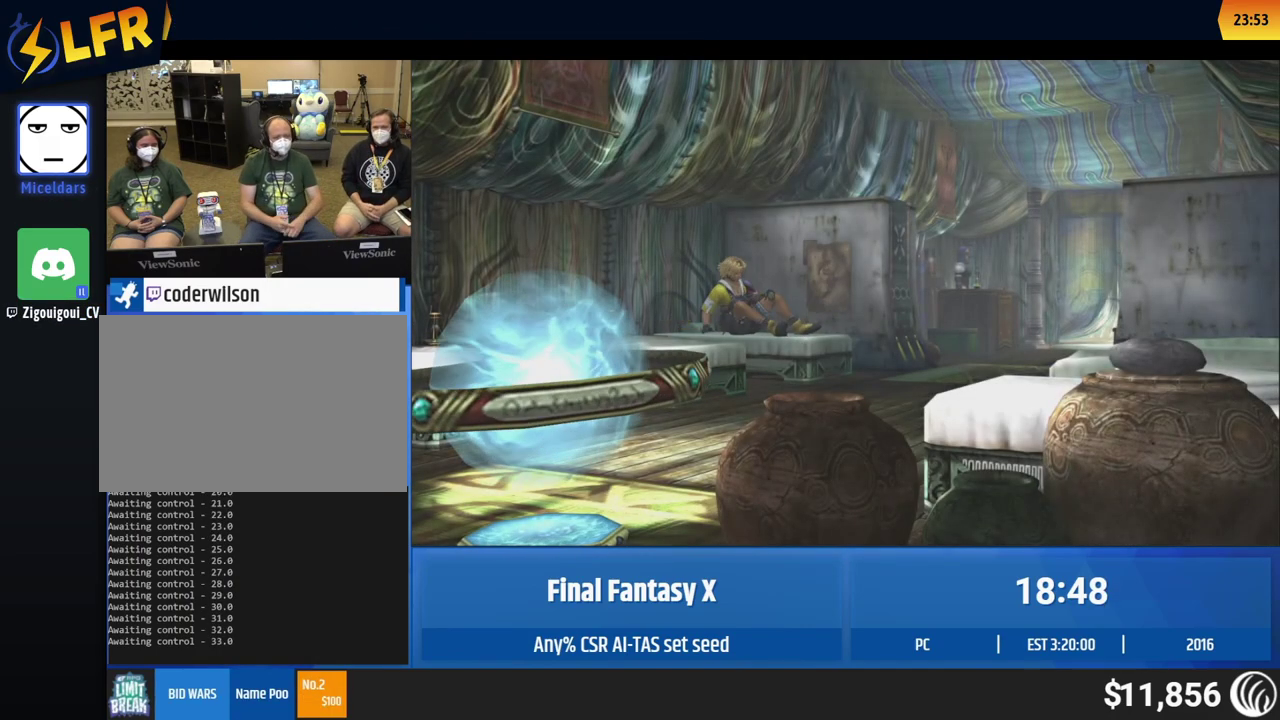
Gameplay with a controller (Xbox layout); each line is a JSON object with the inputs held at the frame after it. "events" lists button and stick changes between this image and that frame as [ms after this image, input, new state], when the widget could be followed in between. This overlay highlights the sticks when they move; stick clicks (L3 R3) are not distinguishable. Not read: L1 L3 R1 R3 right_stick.
{"buttons": [], "left_stick": "center", "events": []}
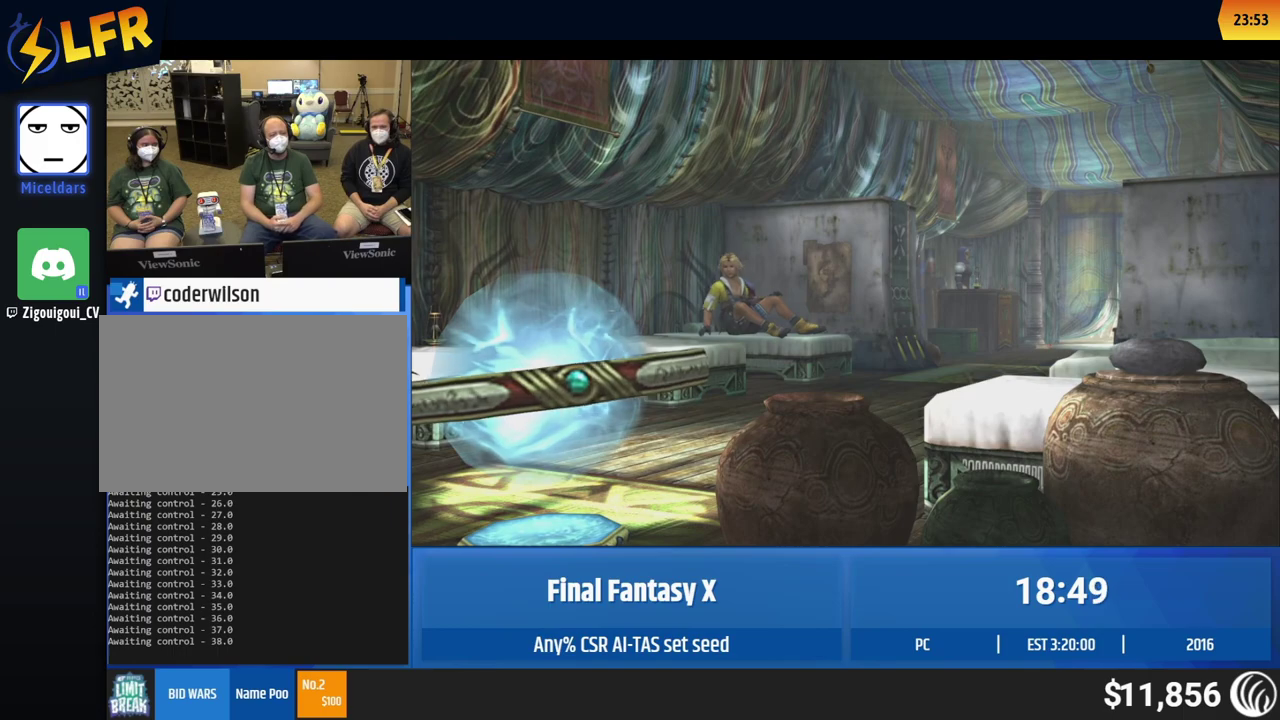
{"buttons": [], "left_stick": "center", "events": []}
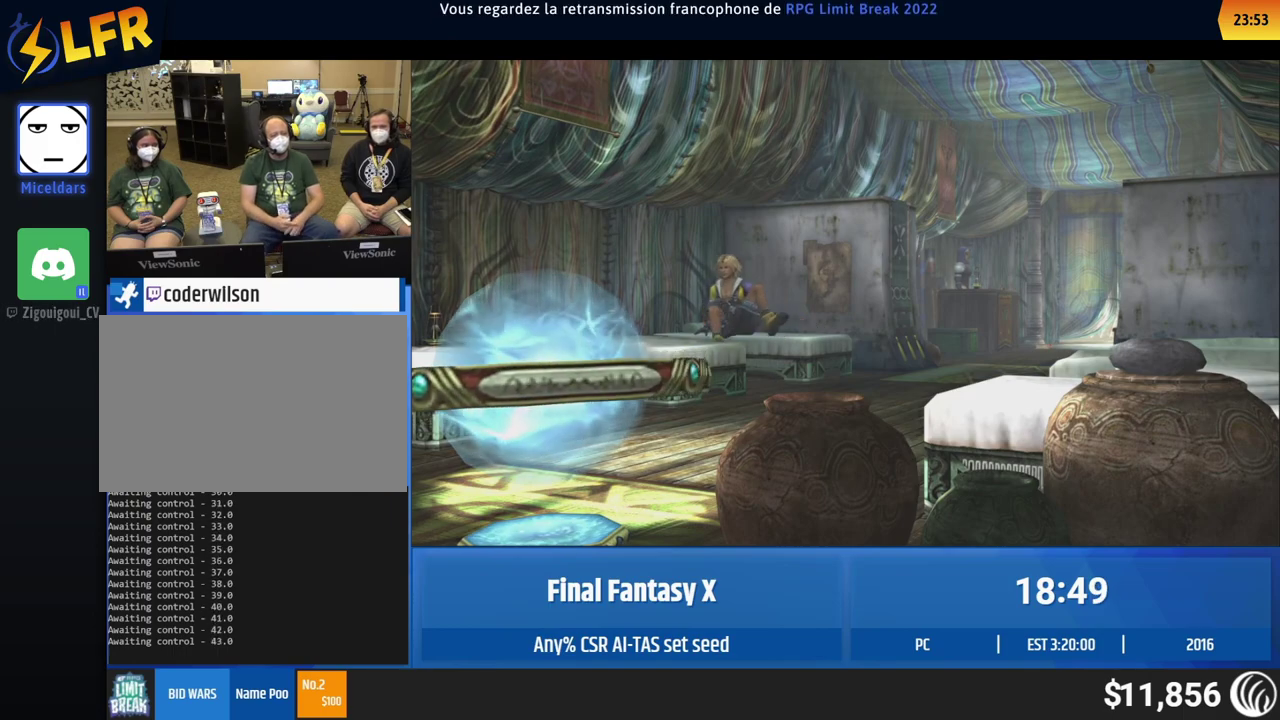
{"buttons": [], "left_stick": "center", "events": []}
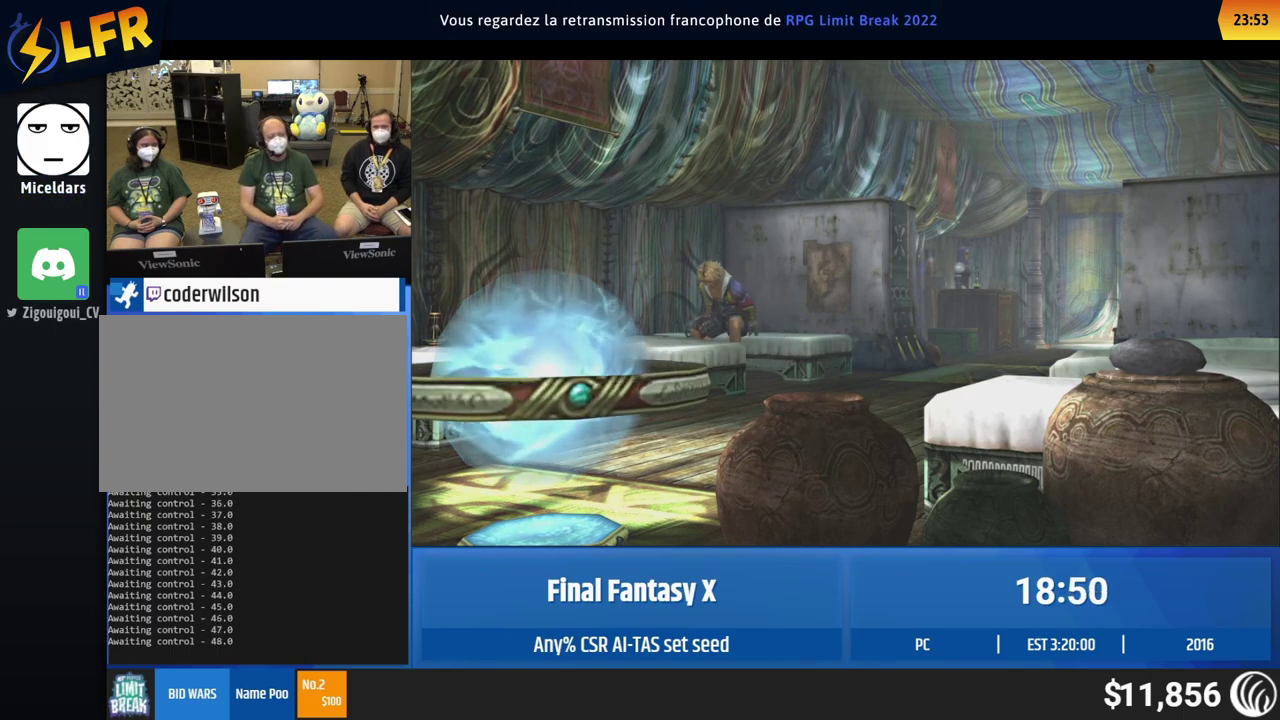
{"buttons": [], "left_stick": "center", "events": []}
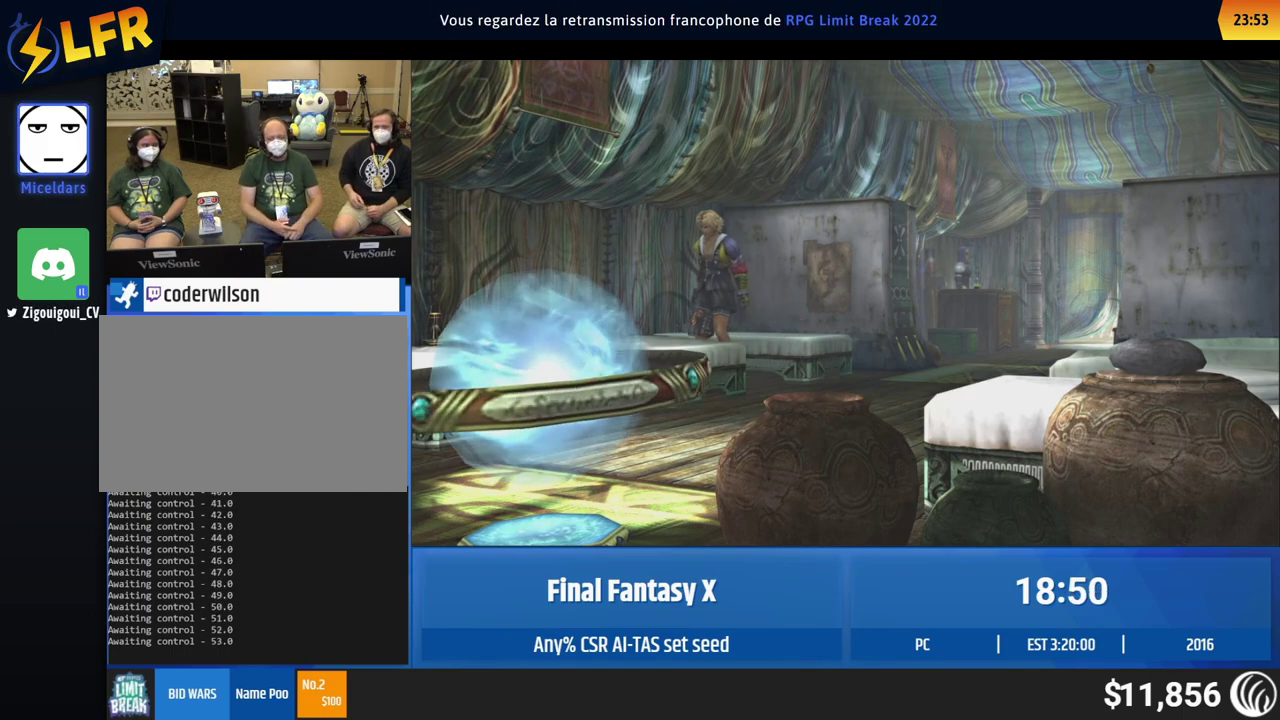
{"buttons": [], "left_stick": "down-left", "events": [[500, "left_stick", "down-left"]]}
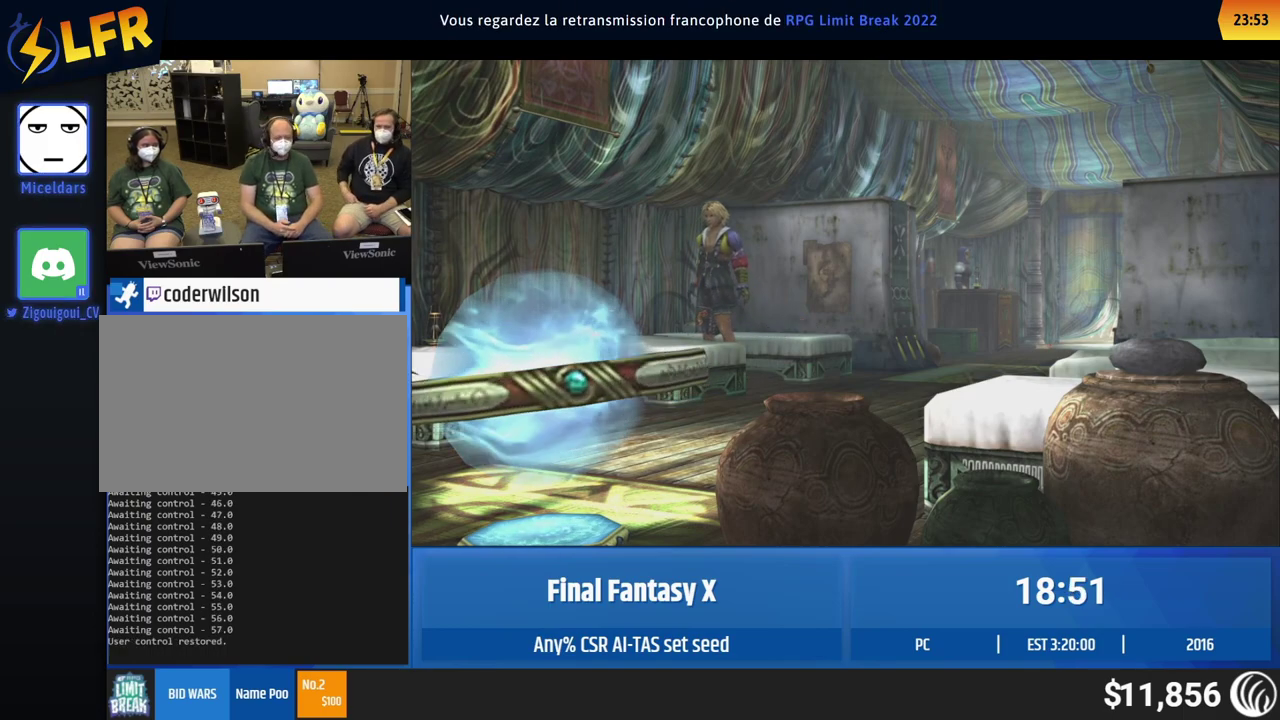
{"buttons": [], "left_stick": "up-right", "events": [[33, "left_stick", "down-right"], [367, "left_stick", "up-right"]]}
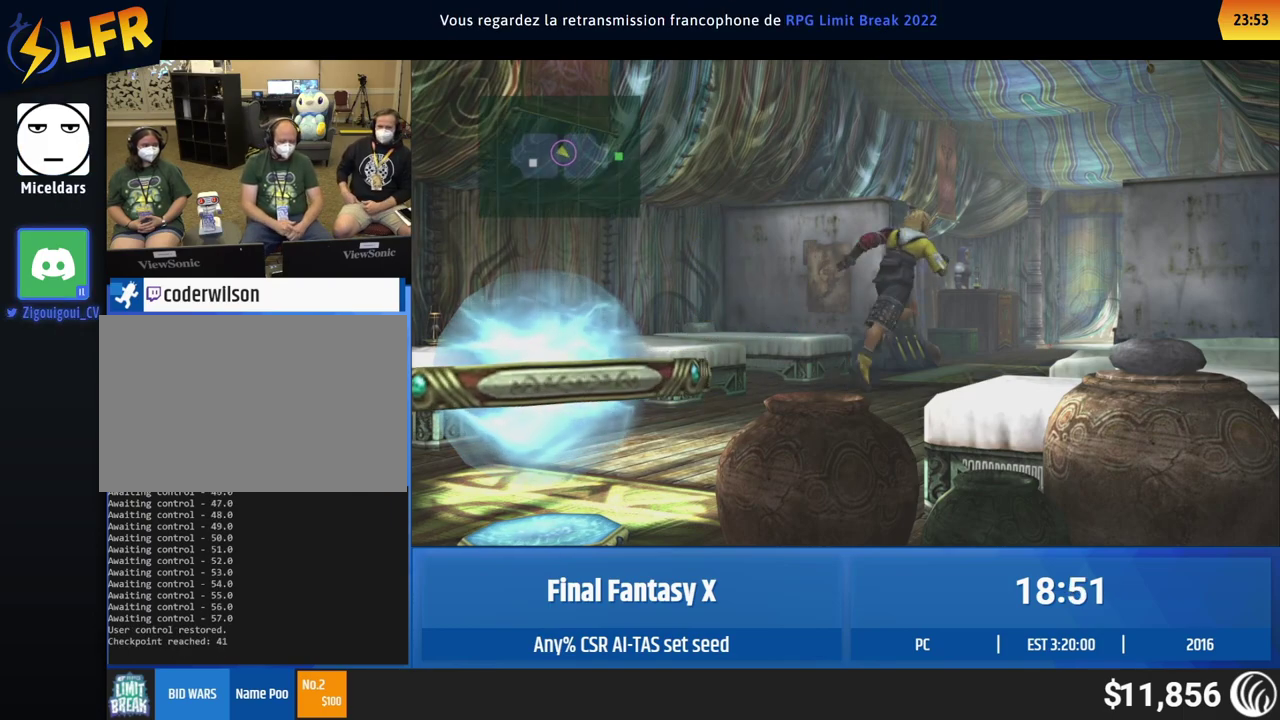
{"buttons": [], "left_stick": "up-right", "events": []}
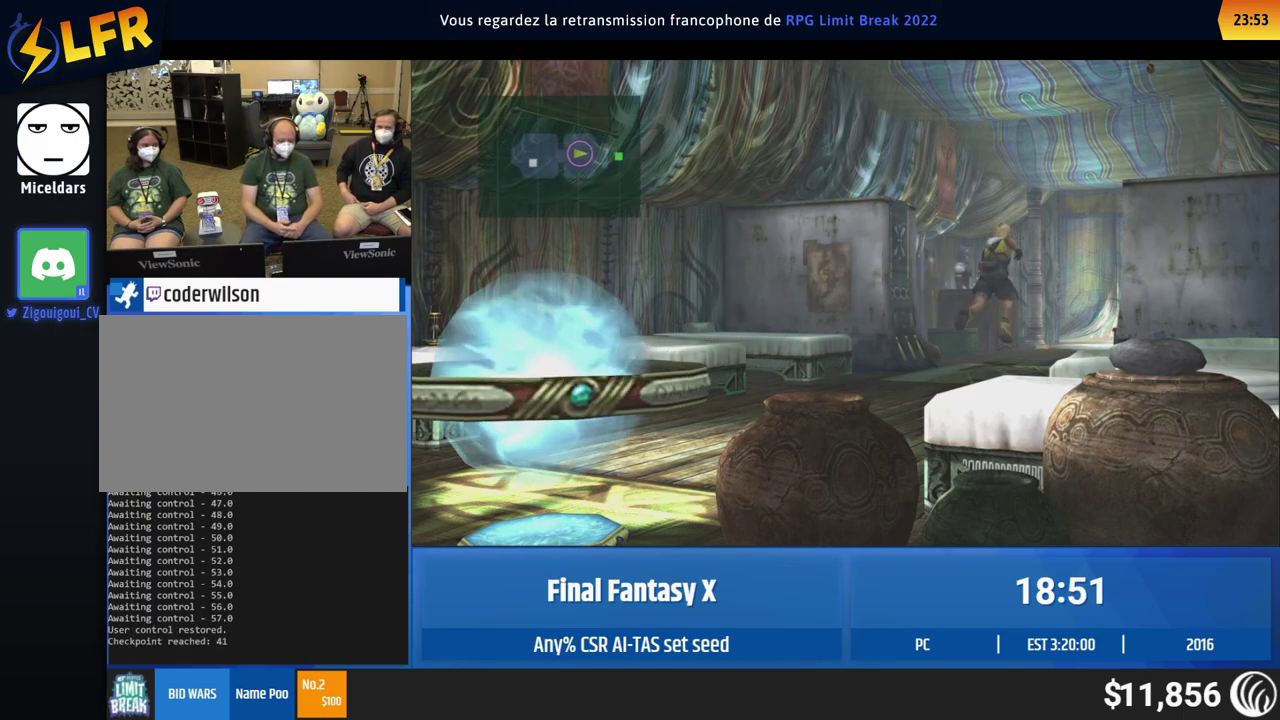
{"buttons": [], "left_stick": "up-right", "events": []}
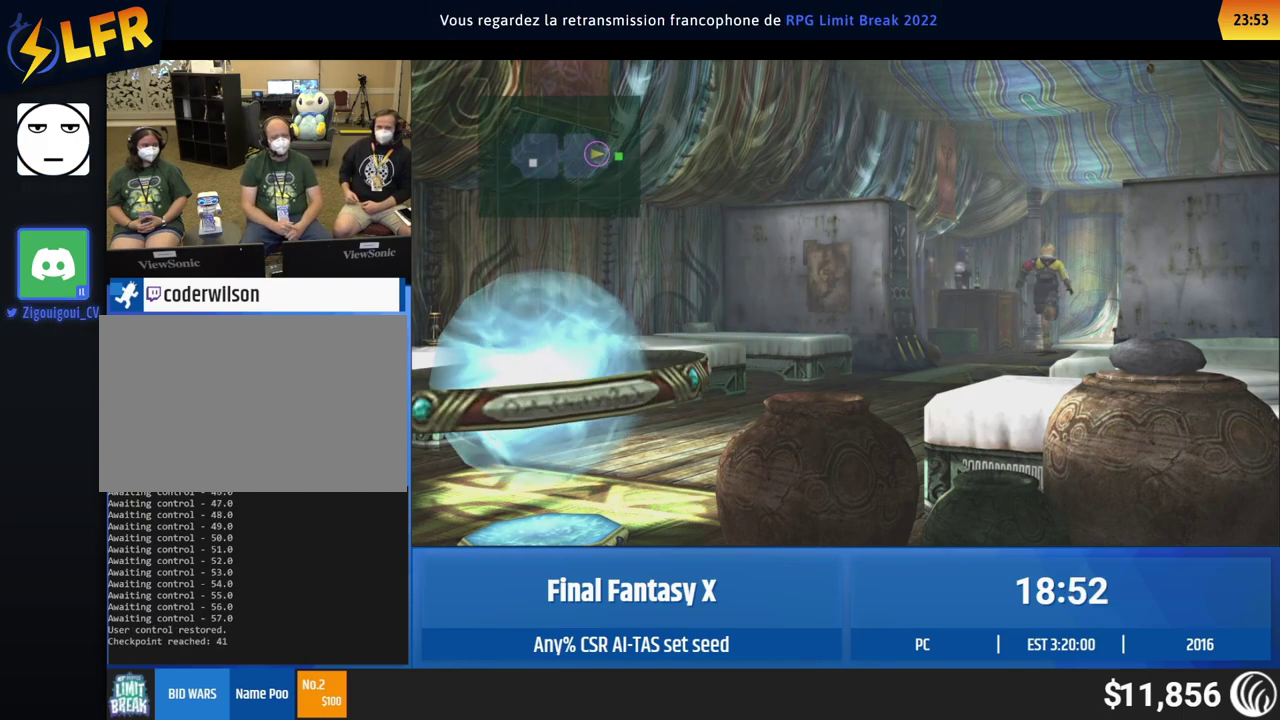
{"buttons": [], "left_stick": "up-right", "events": []}
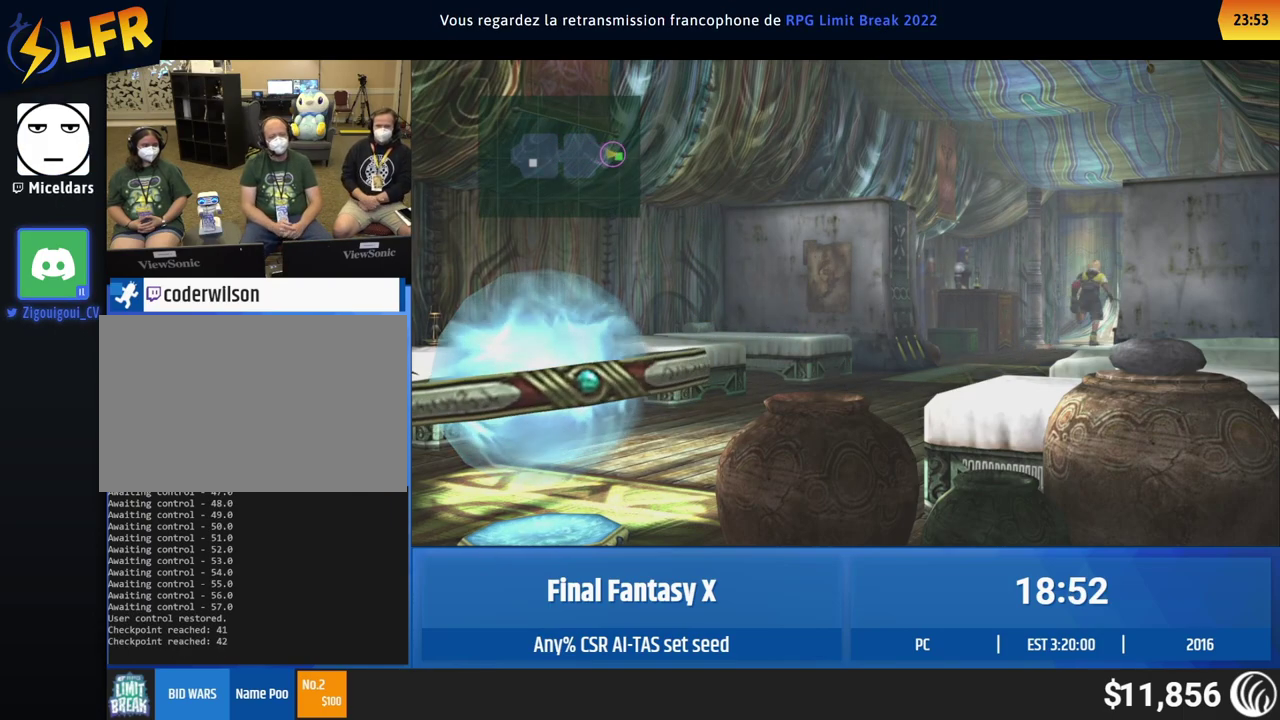
{"buttons": [], "left_stick": "center", "events": [[217, "left_stick", "center"]]}
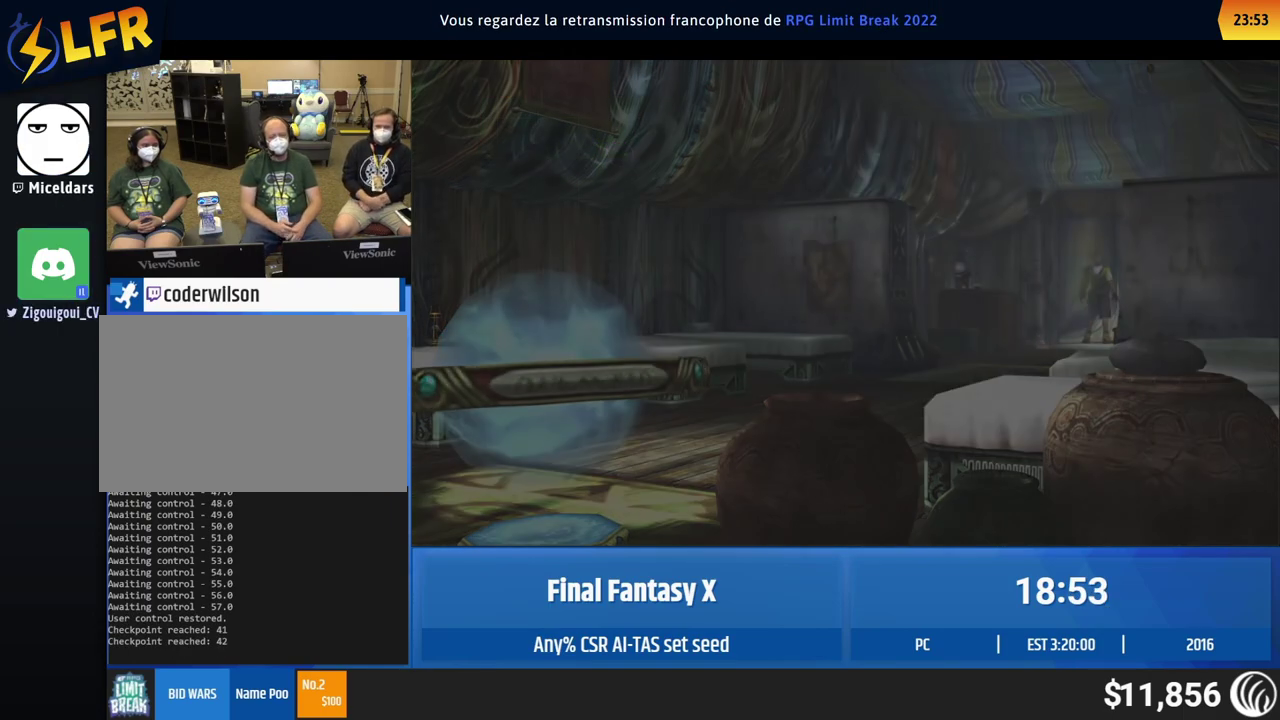
{"buttons": [], "left_stick": "center", "events": []}
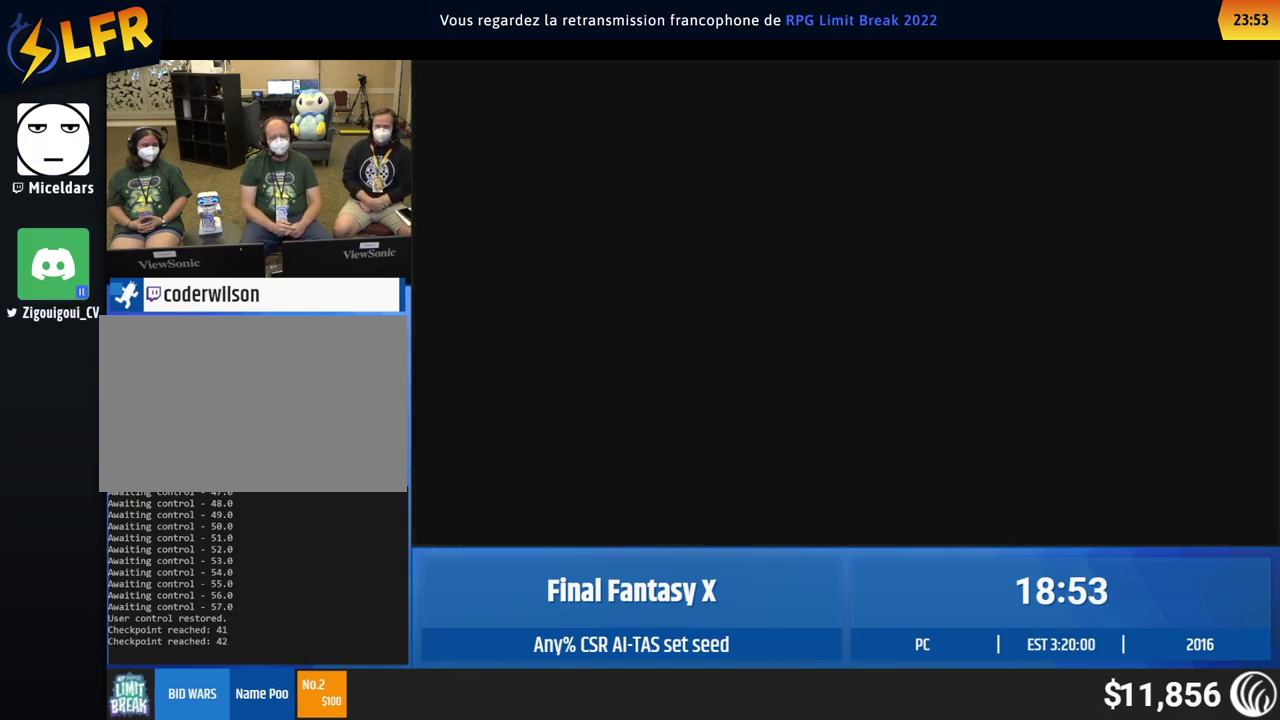
{"buttons": [], "left_stick": "center", "events": []}
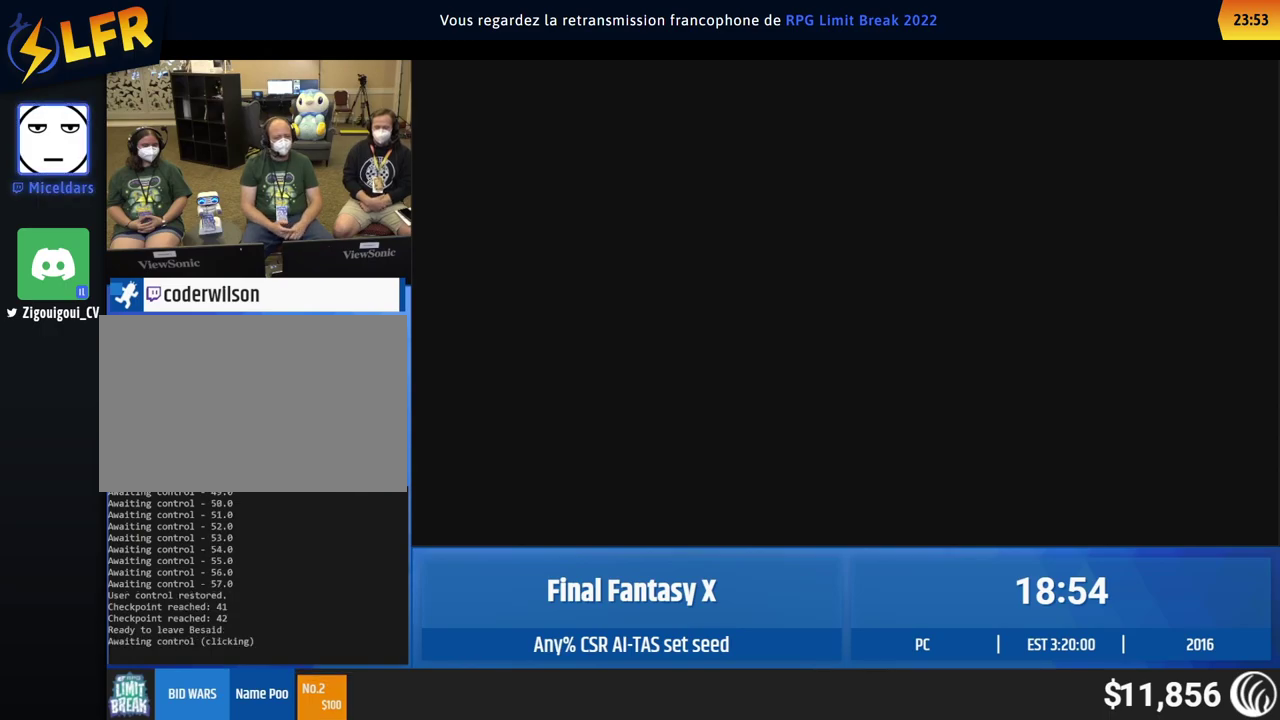
{"buttons": ["A"], "left_stick": "center"}
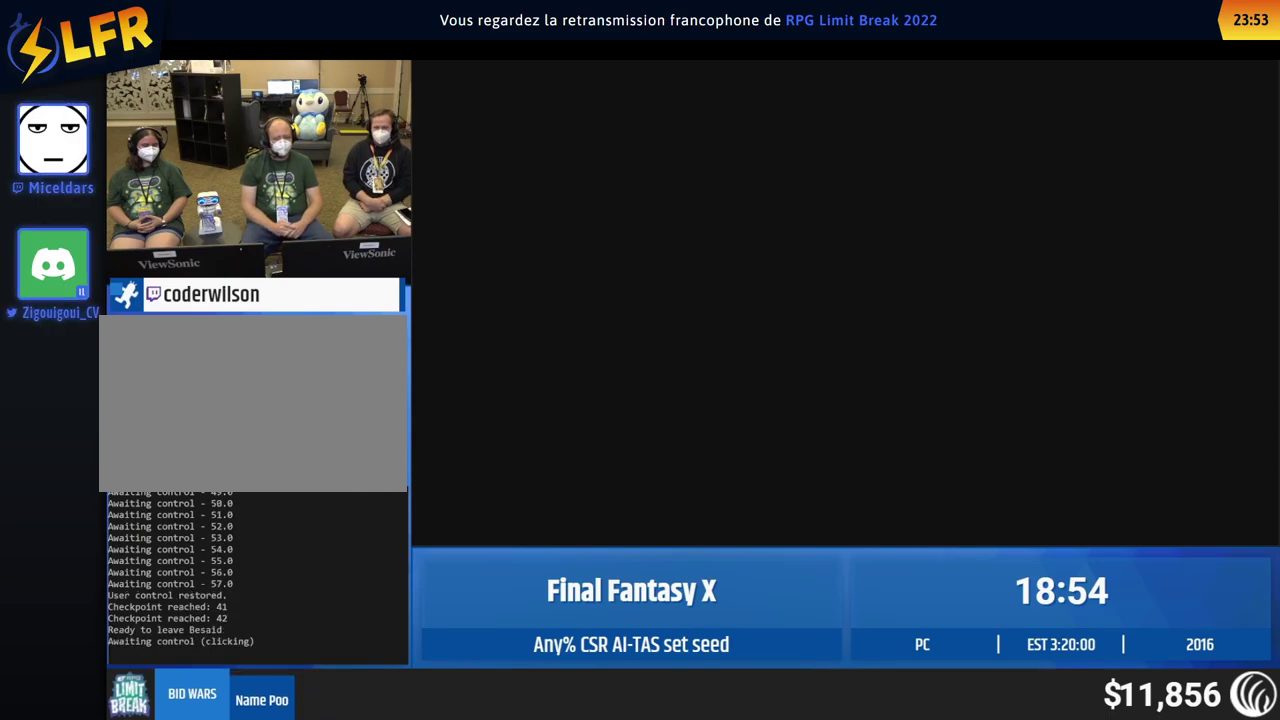
{"buttons": [], "left_stick": "center"}
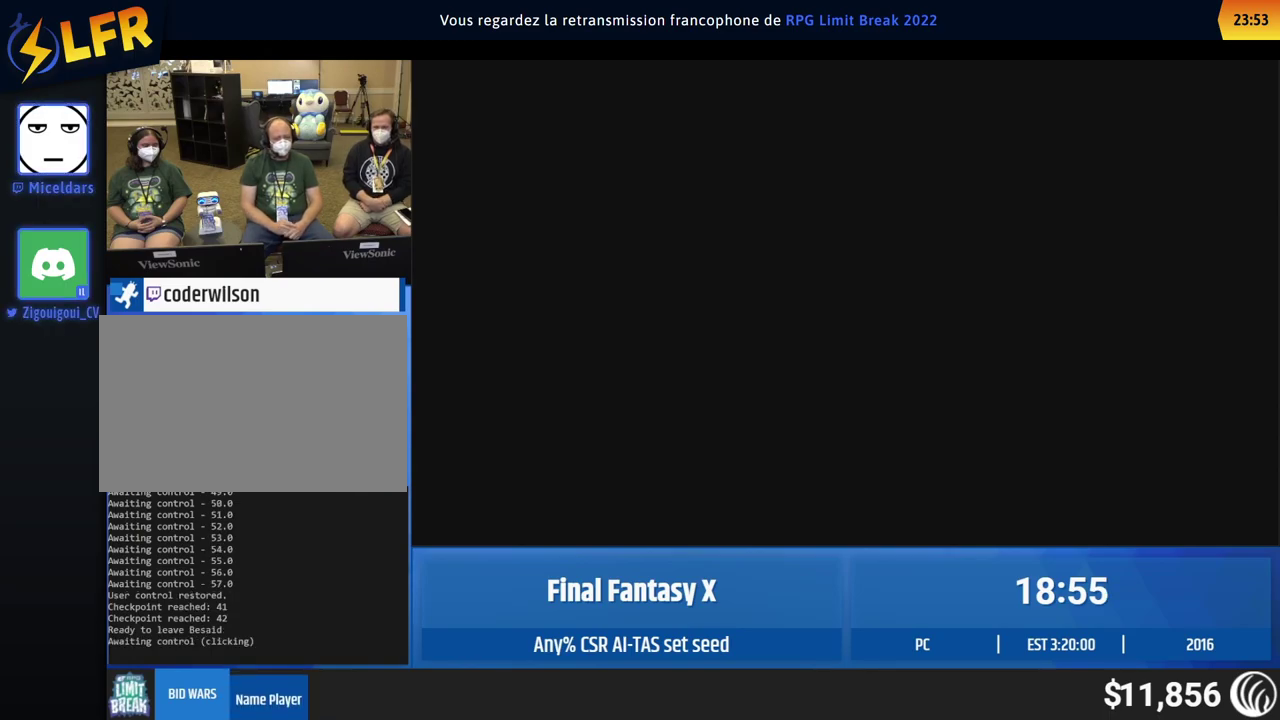
{"buttons": ["A"], "left_stick": "up"}
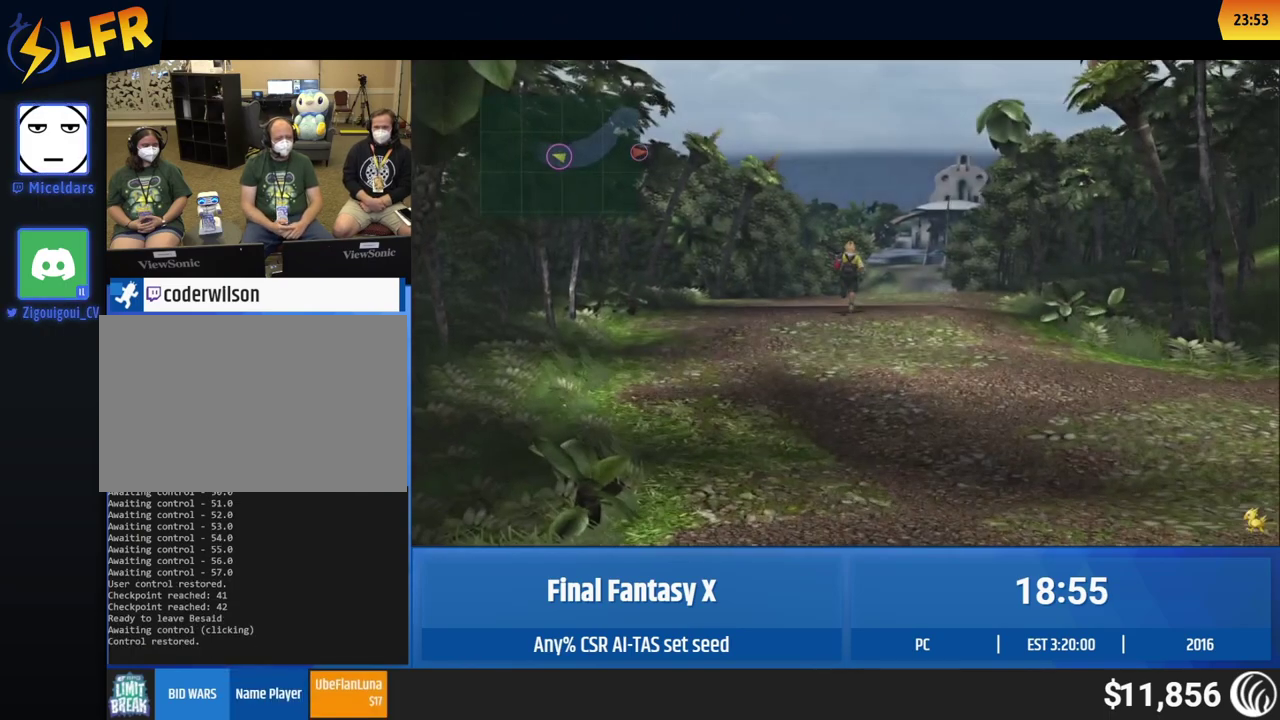
{"buttons": [], "left_stick": "up"}
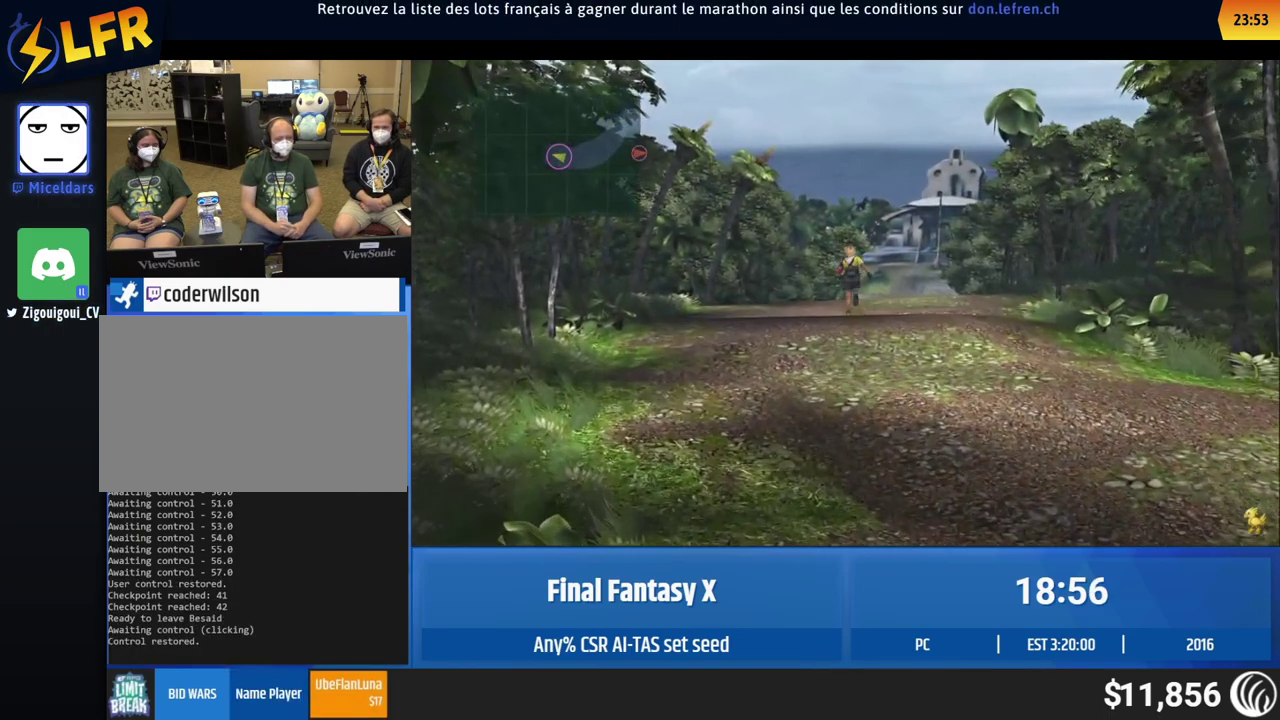
{"buttons": [], "left_stick": "center", "events": [[367, "left_stick", "center"]]}
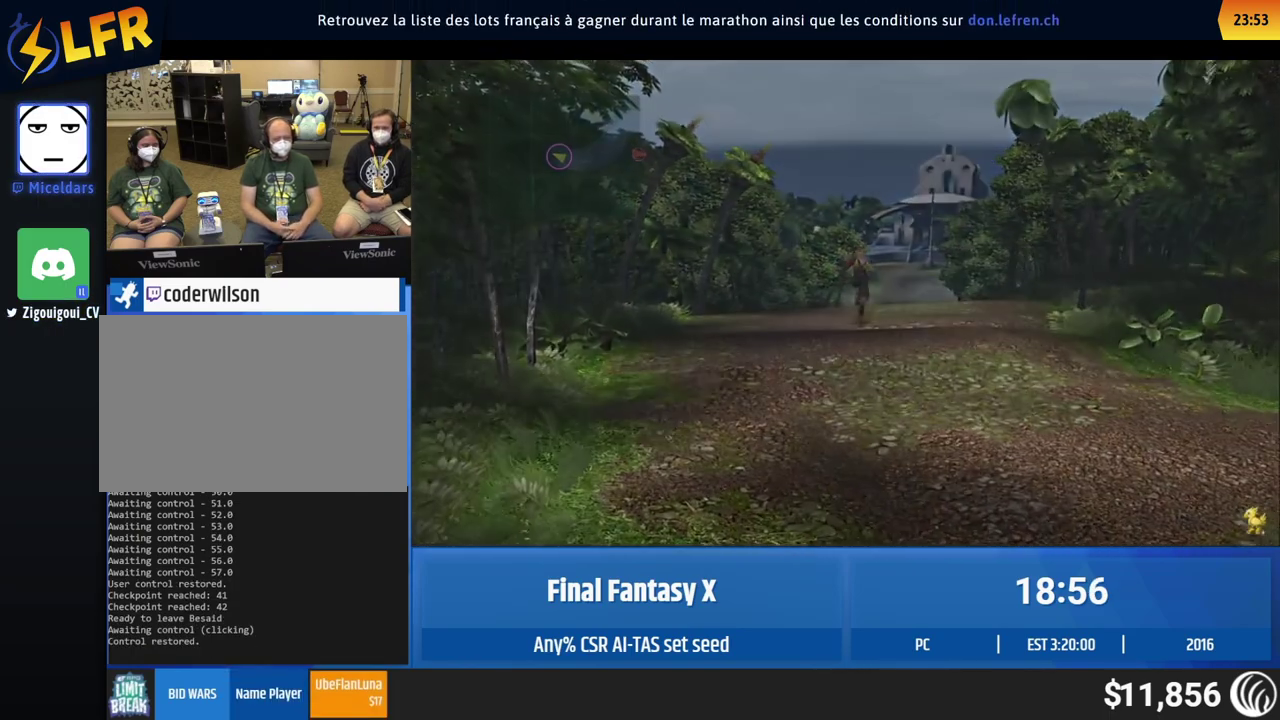
{"buttons": [], "left_stick": "center", "events": []}
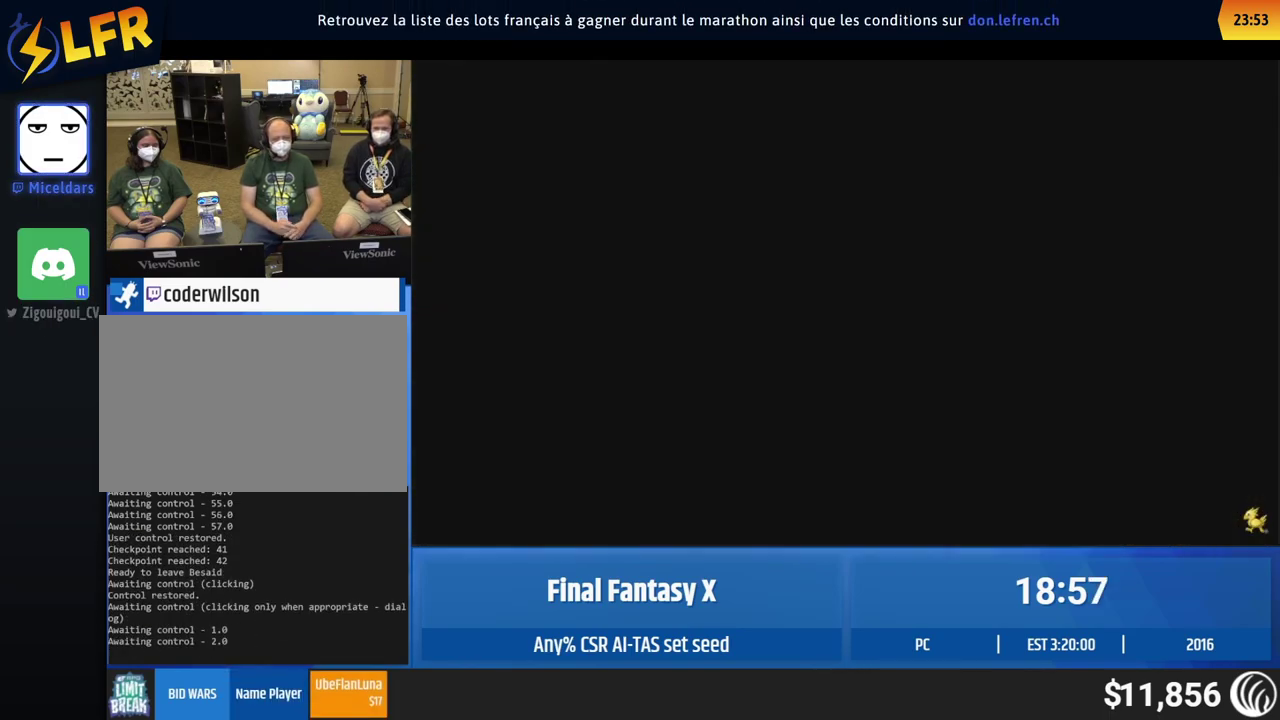
{"buttons": [], "left_stick": "center", "events": []}
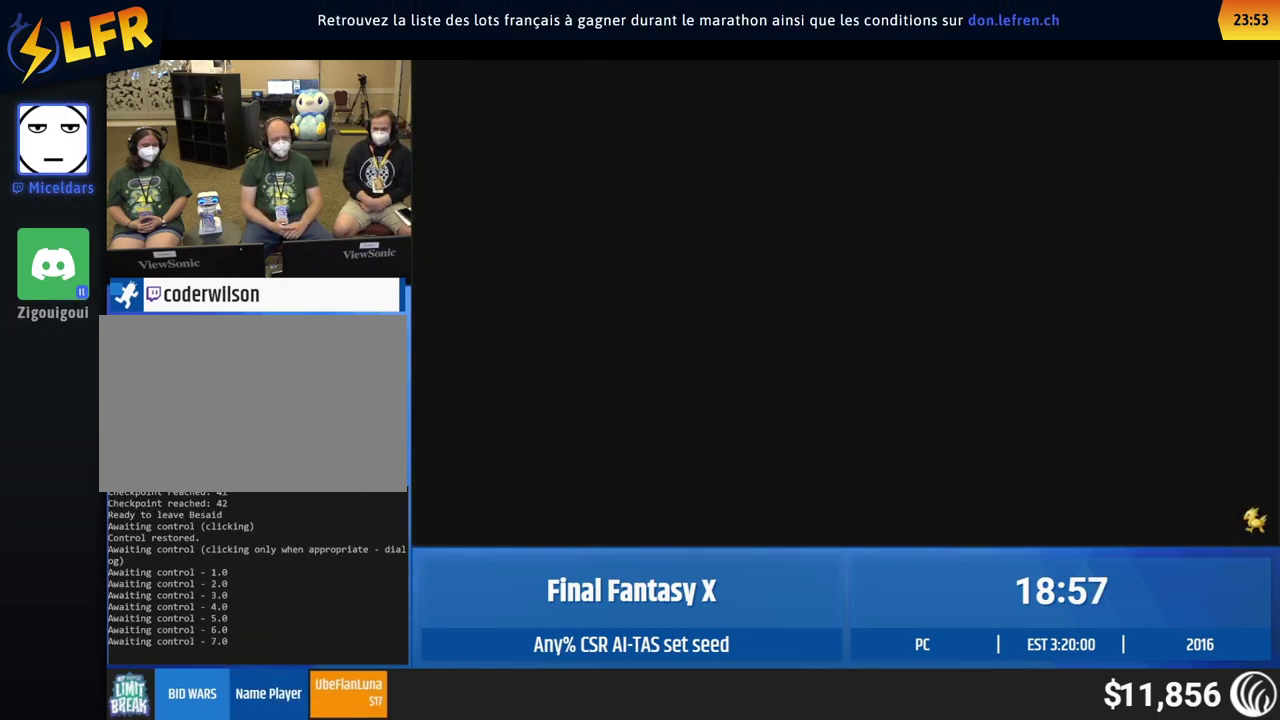
{"buttons": [], "left_stick": "center", "events": []}
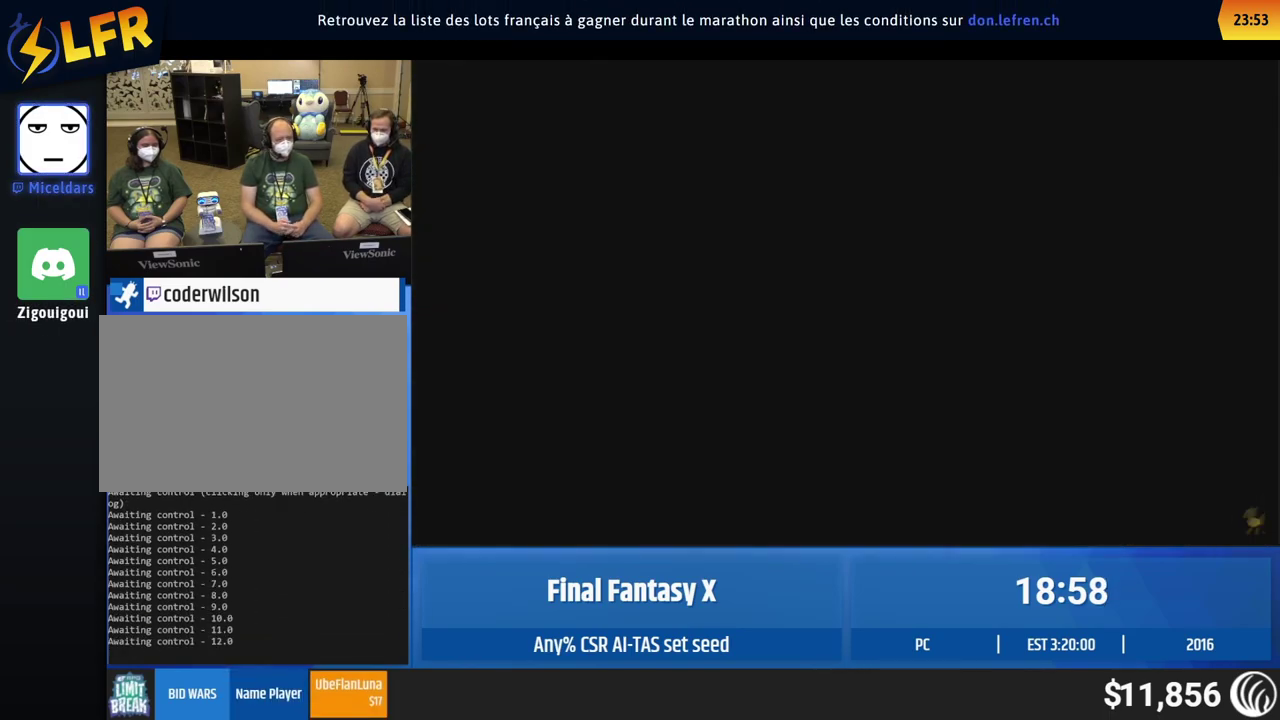
{"buttons": [], "left_stick": "up", "events": [[183, "left_stick", "up"]]}
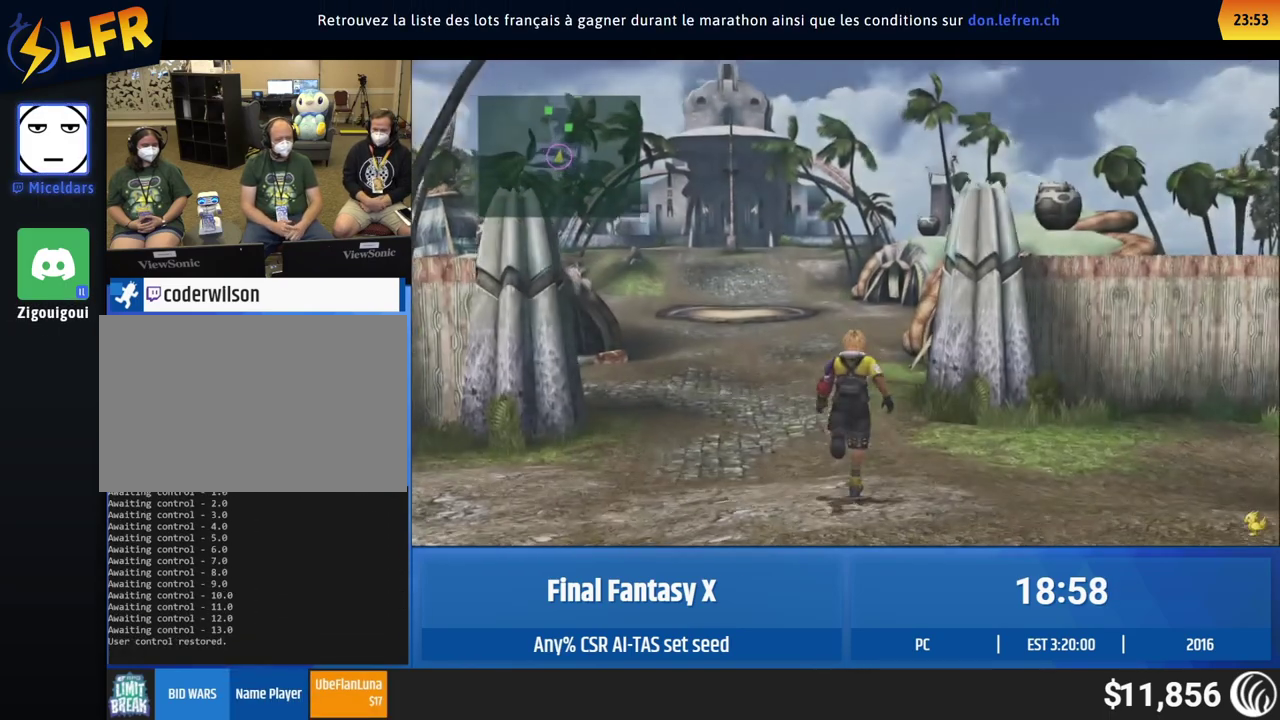
{"buttons": [], "left_stick": "up", "events": []}
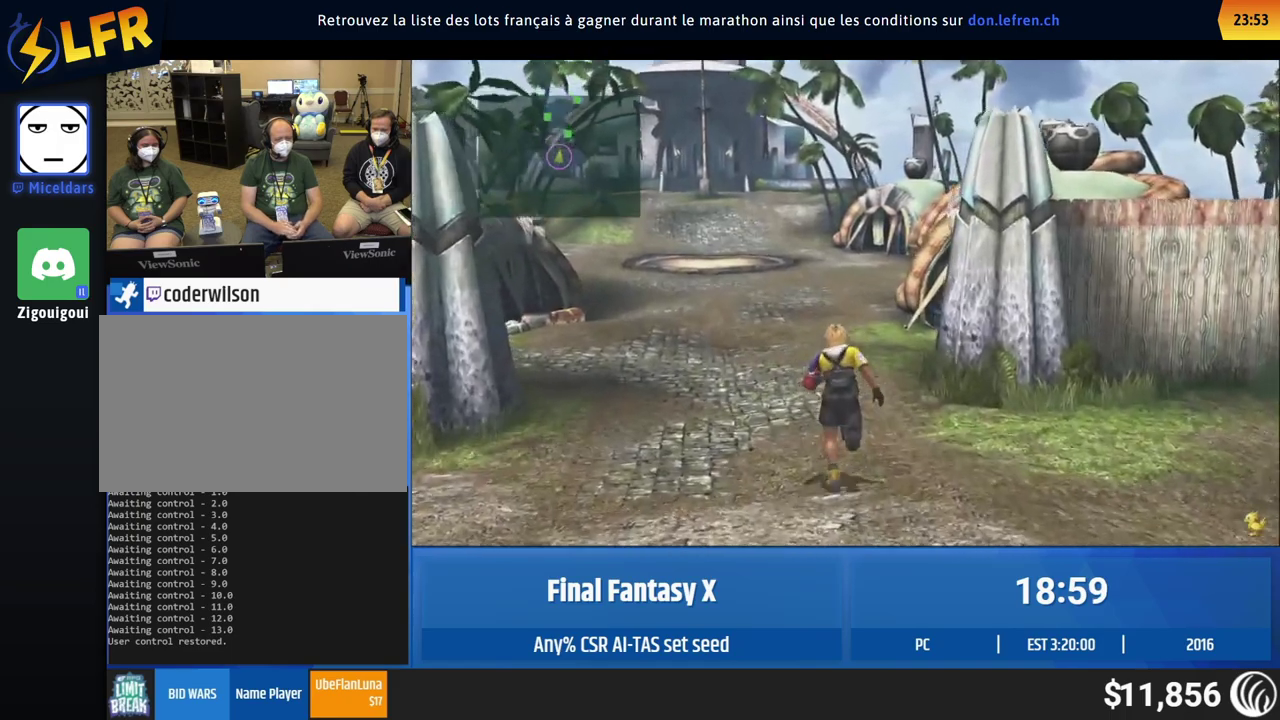
{"buttons": [], "left_stick": "up", "events": []}
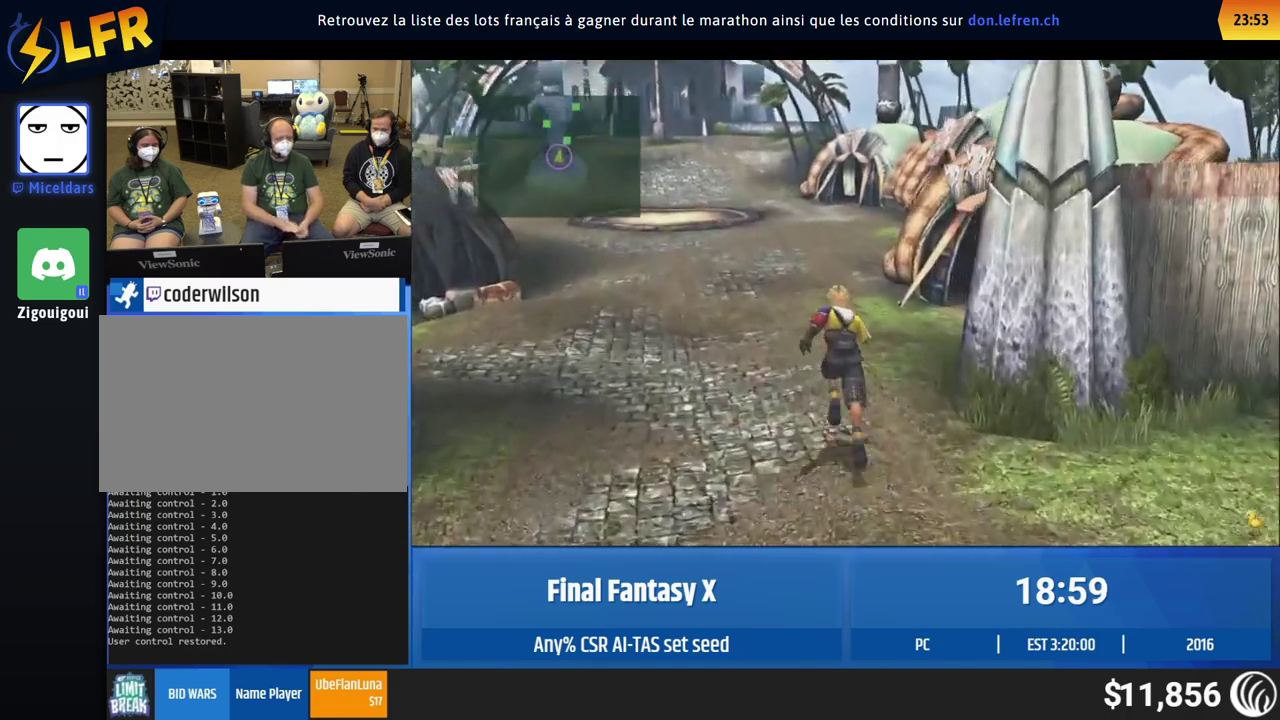
{"buttons": [], "left_stick": "up-left", "events": [[233, "left_stick", "up-left"]]}